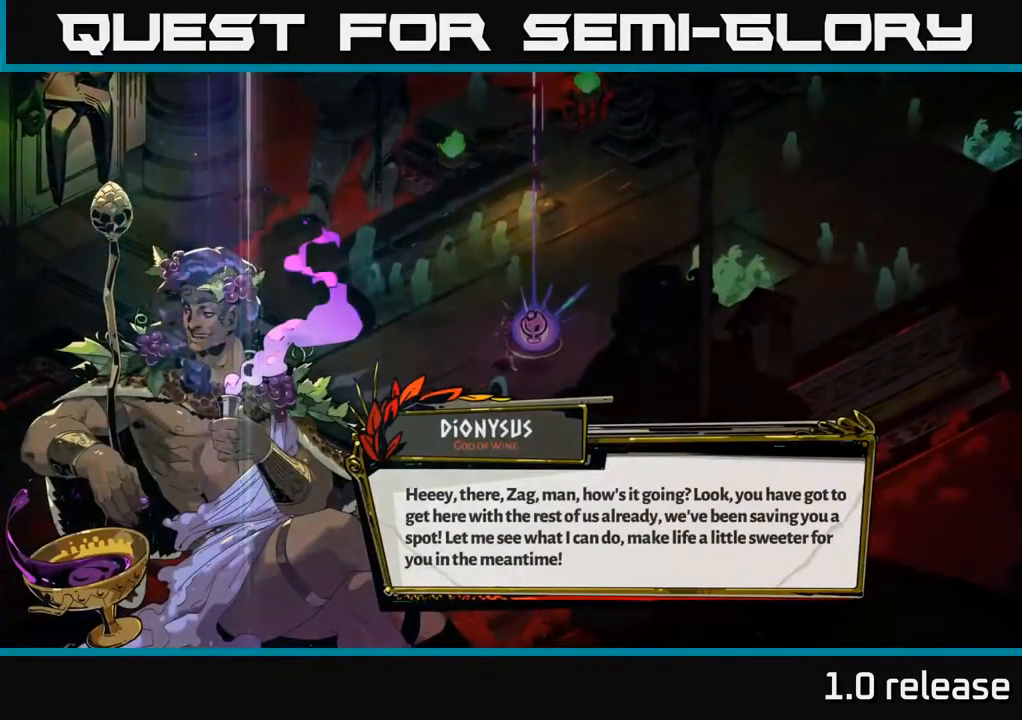
Gameplay with a controller (Xbox layout); each line is a JSON object with the inputs held at the frame after it. "events" lists button and stick changes between this image and that frame as [ms after this image, input, new state], when the widget could be followed in between. Not read: L3 R3.
{"buttons": [], "left_stick": "center", "right_stick": "center", "events": []}
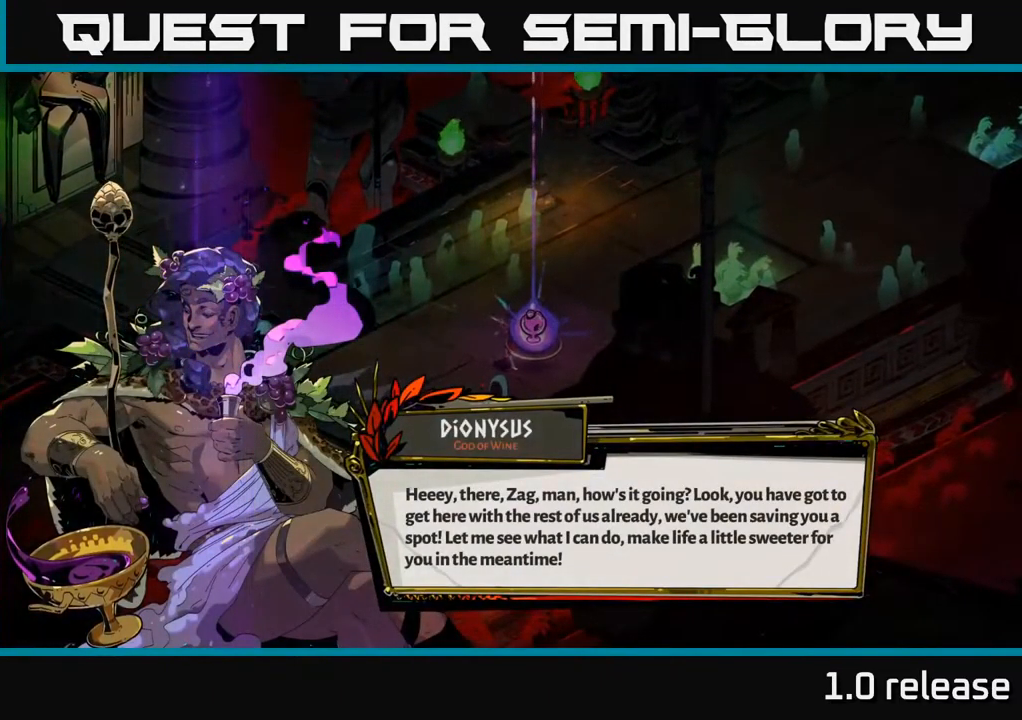
{"buttons": [], "left_stick": "center", "right_stick": "center", "events": [[150, "A", "down"], [333, "A", "up"]]}
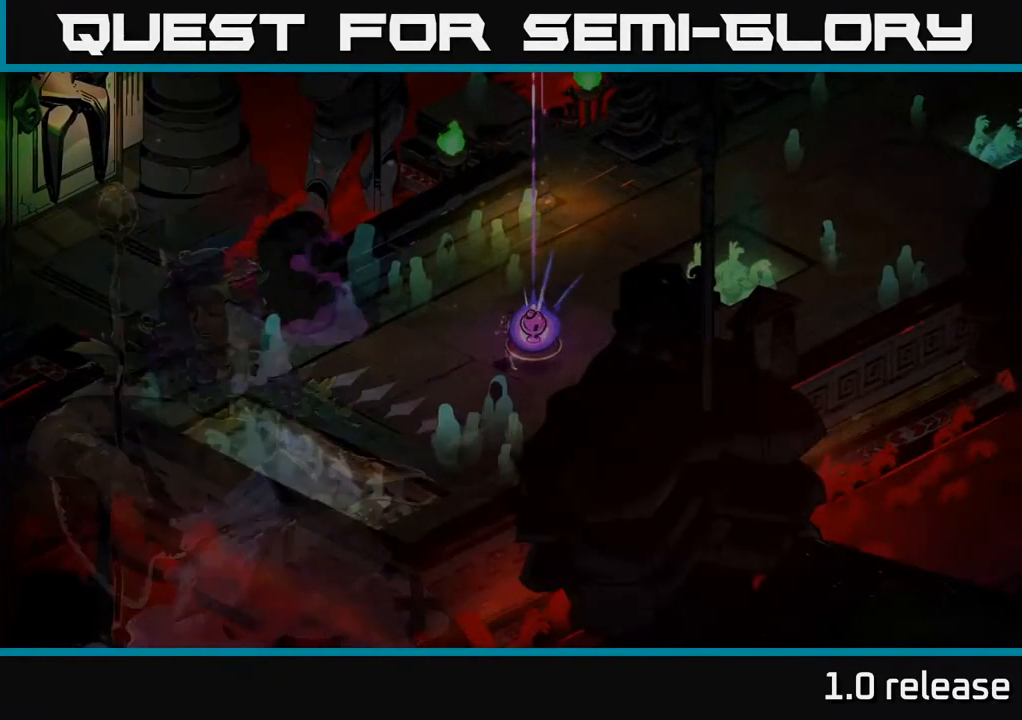
{"buttons": [], "left_stick": "center", "right_stick": "center", "events": []}
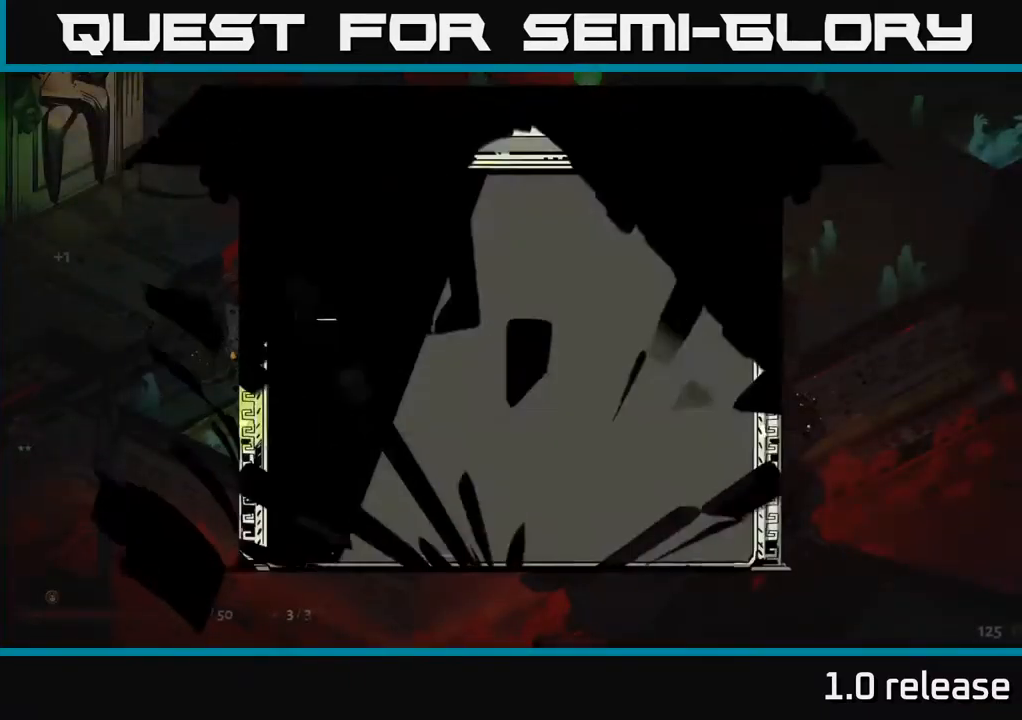
{"buttons": [], "left_stick": "center", "right_stick": "center", "events": []}
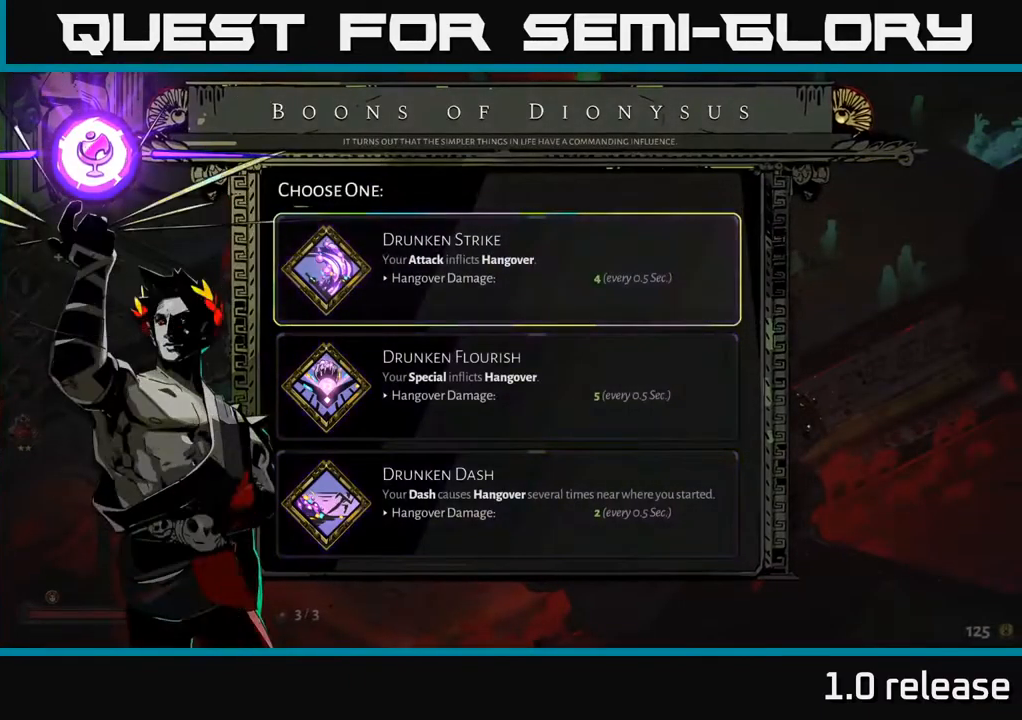
{"buttons": [], "left_stick": "center", "right_stick": "center", "events": []}
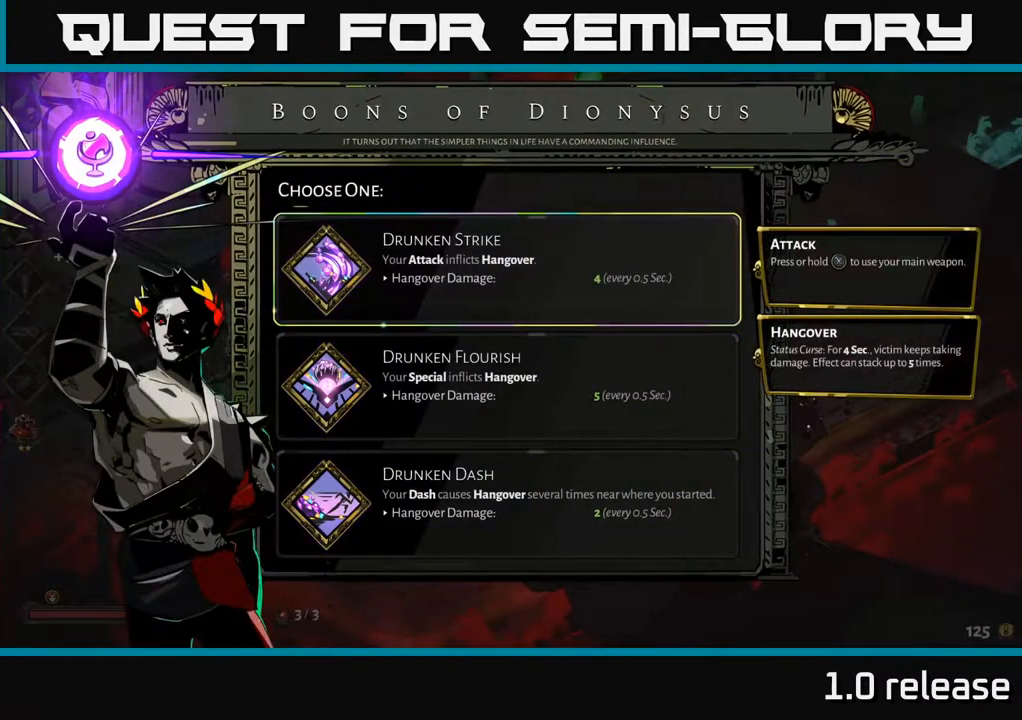
{"buttons": [], "left_stick": "center", "right_stick": "center", "events": []}
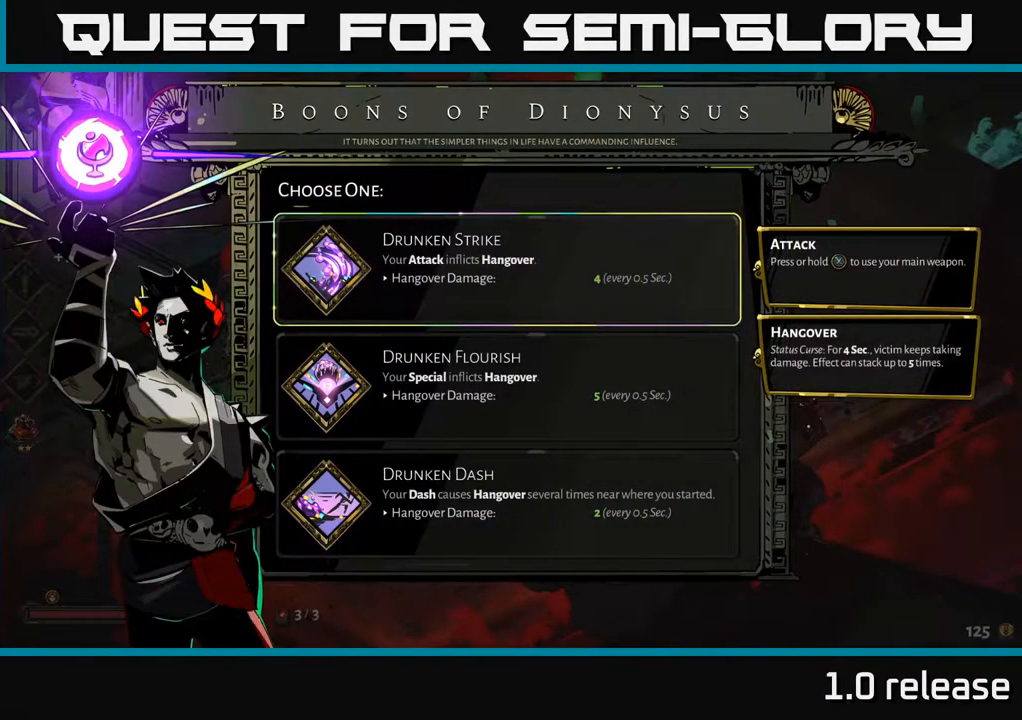
{"buttons": [], "left_stick": "center", "right_stick": "center", "events": []}
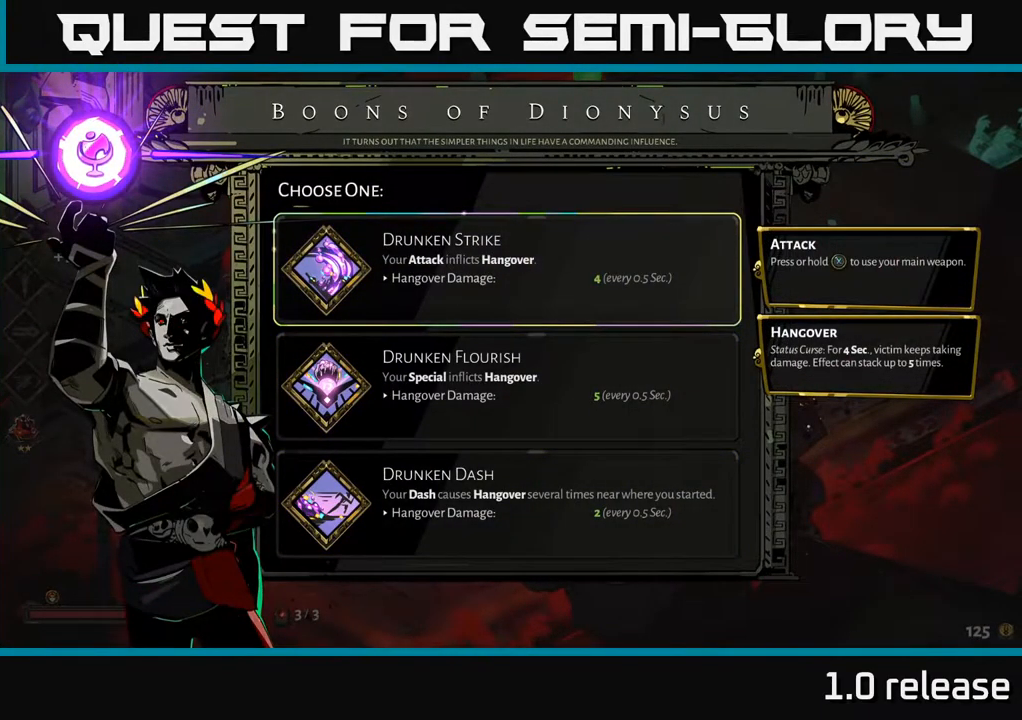
{"buttons": [], "left_stick": "center", "right_stick": "center", "events": []}
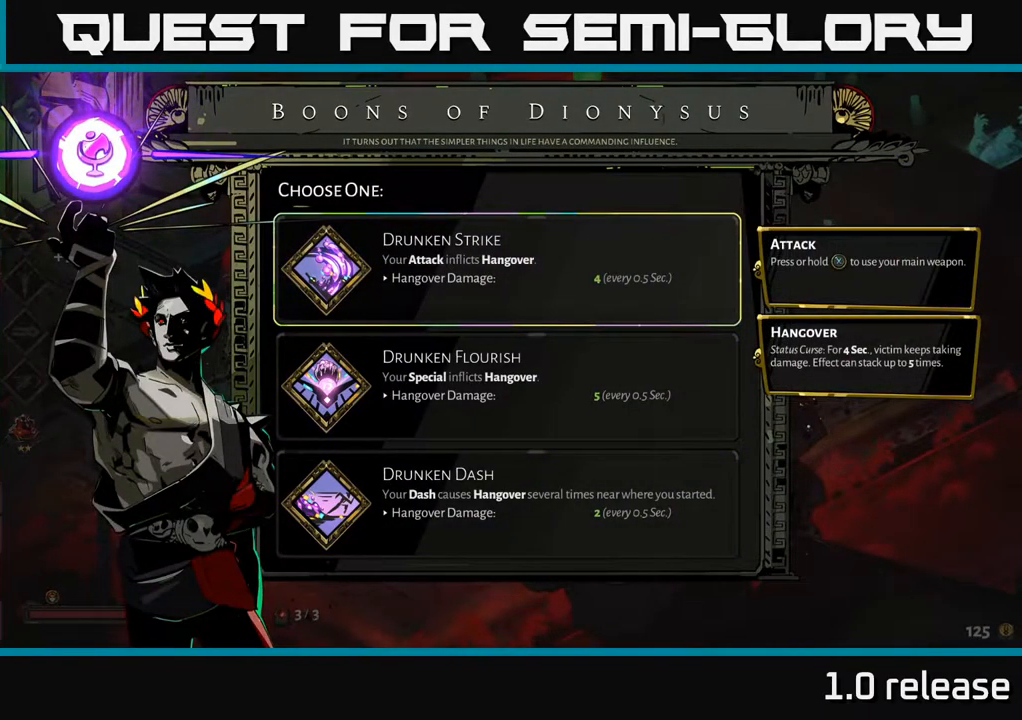
{"buttons": [], "left_stick": "center", "right_stick": "center", "events": []}
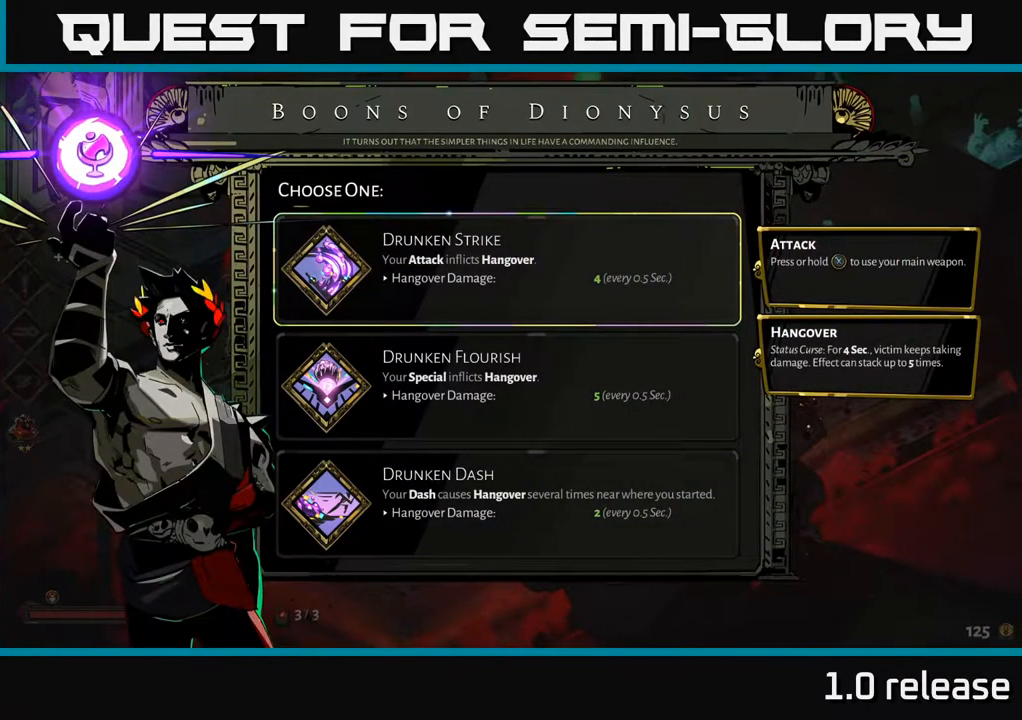
{"buttons": [], "left_stick": "center", "right_stick": "center", "events": []}
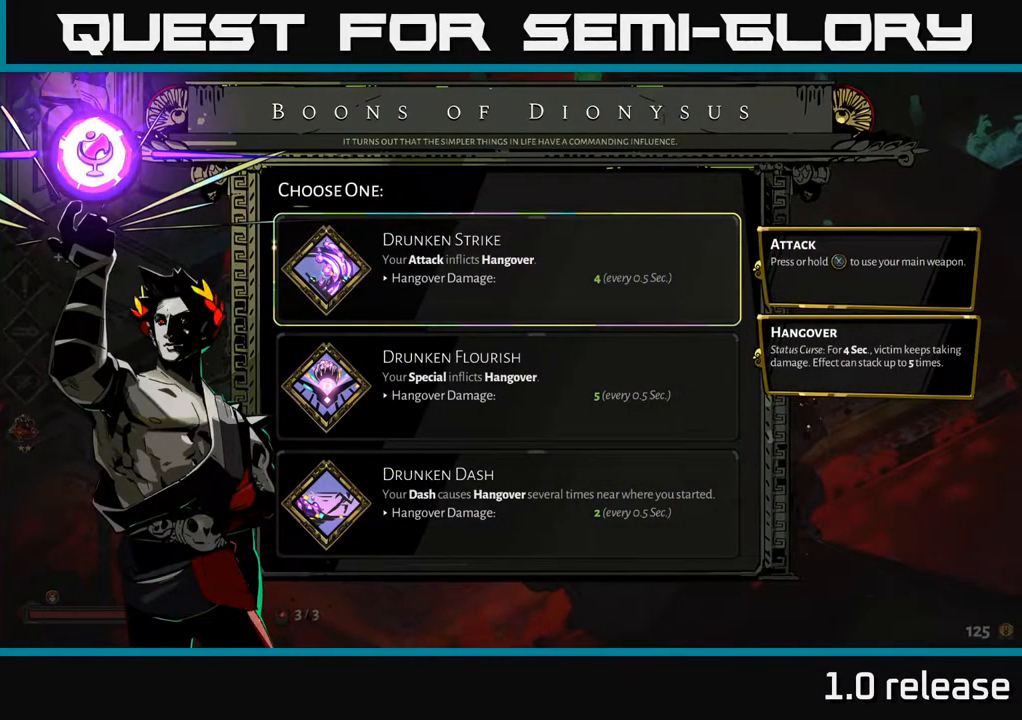
{"buttons": [], "left_stick": "center", "right_stick": "center", "events": []}
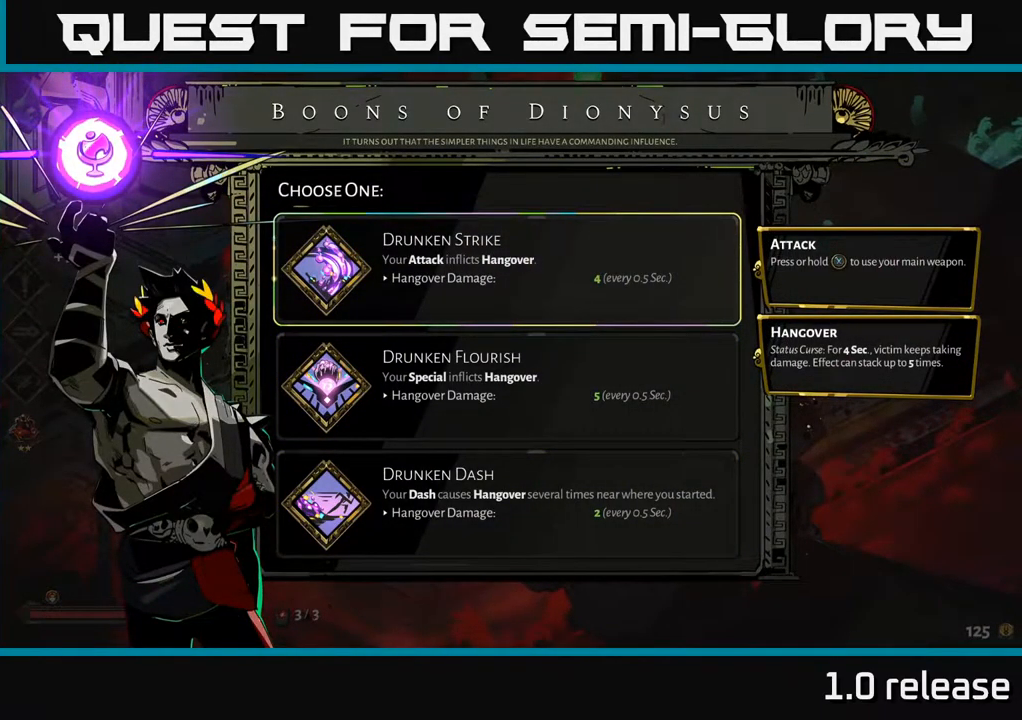
{"buttons": [], "left_stick": "center", "right_stick": "center", "events": []}
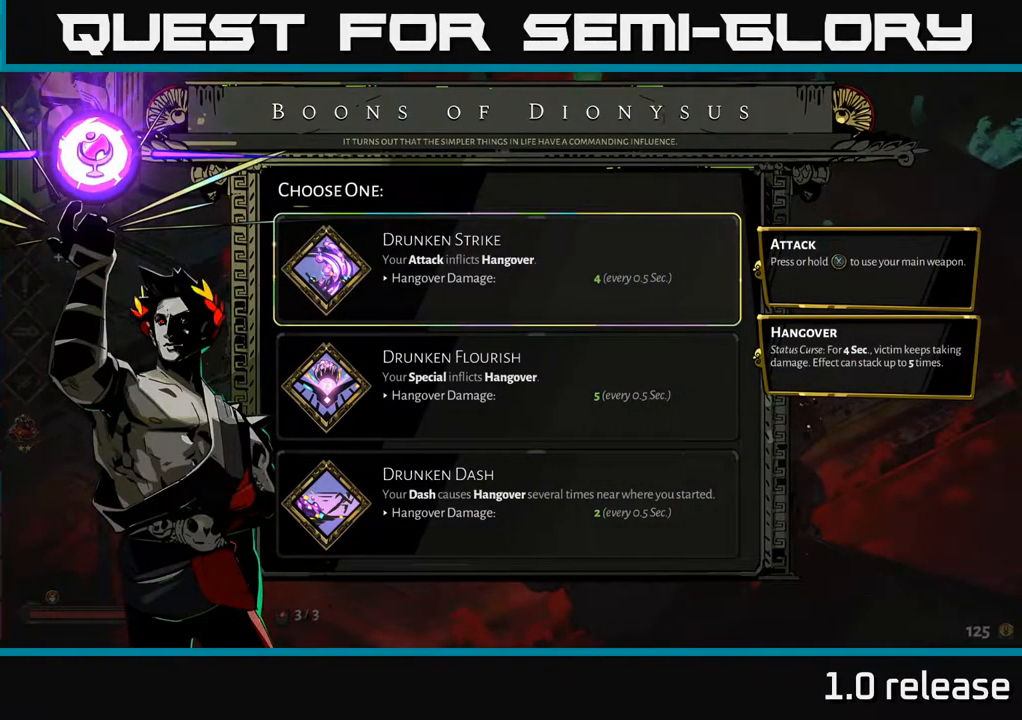
{"buttons": ["A"], "left_stick": "center", "right_stick": "center", "events": [[417, "A", "down"]]}
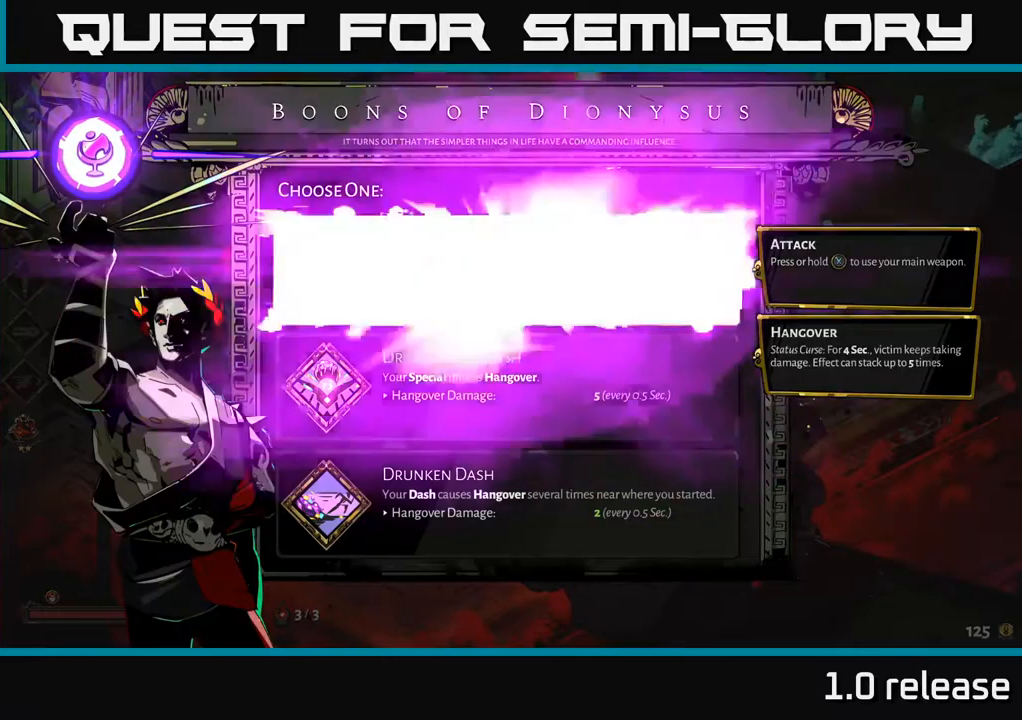
{"buttons": [], "left_stick": "center", "right_stick": "center", "events": [[50, "A", "up"]]}
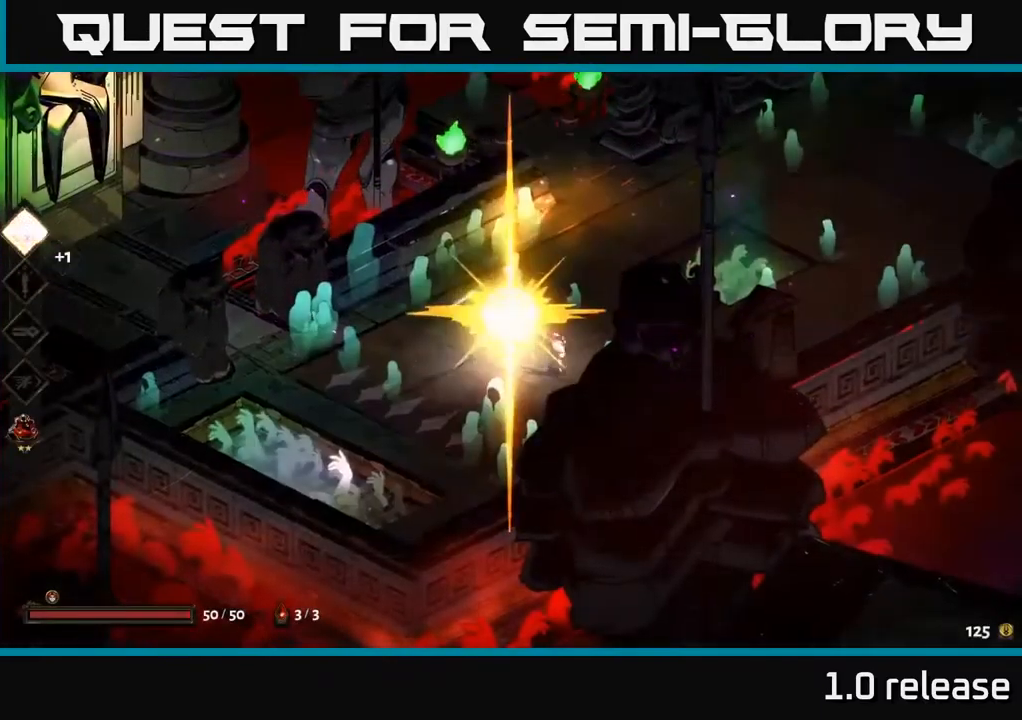
{"buttons": [], "left_stick": "up-right", "right_stick": "center", "events": [[34, "left_stick", "up-right"]]}
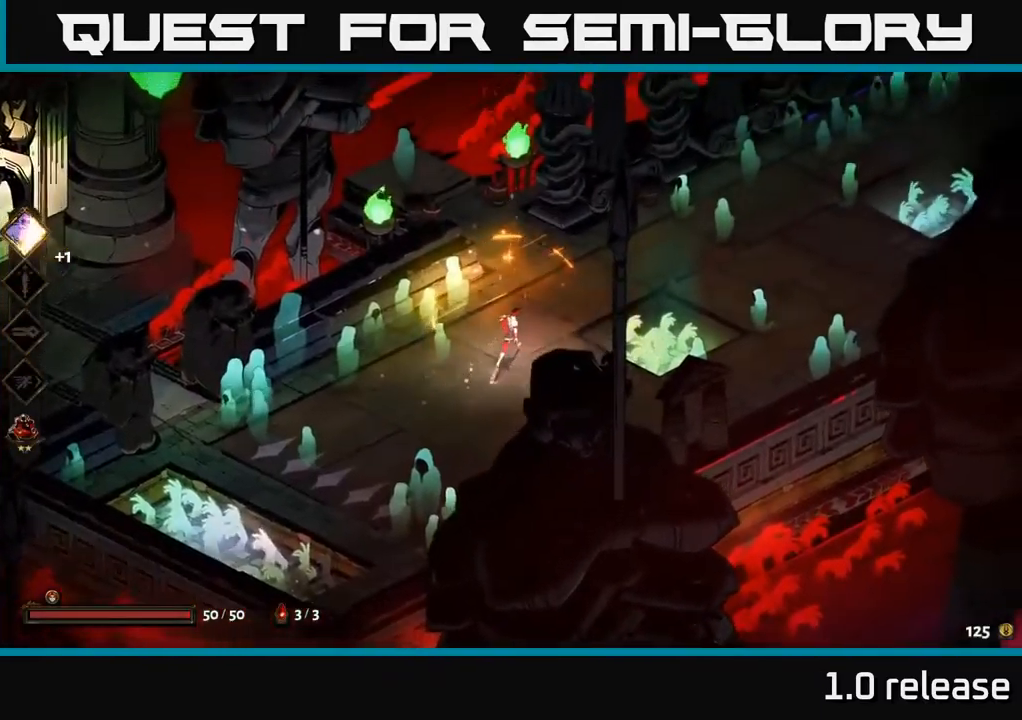
{"buttons": [], "left_stick": "up-right", "right_stick": "center", "events": [[150, "A", "down"], [367, "A", "up"]]}
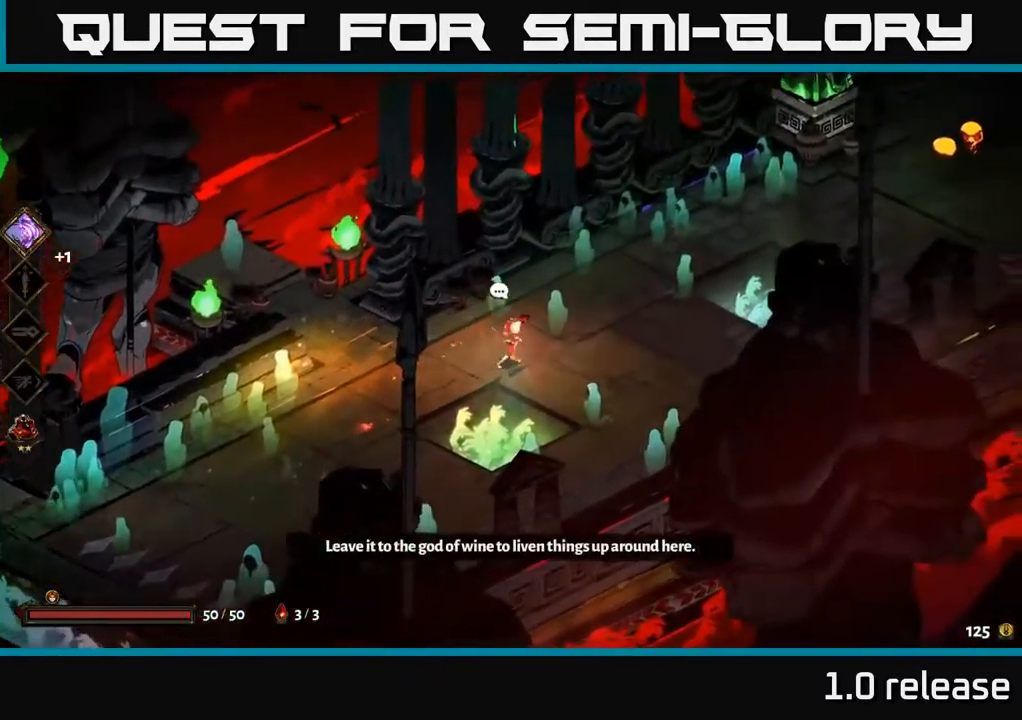
{"buttons": [], "left_stick": "up-right", "right_stick": "center", "events": []}
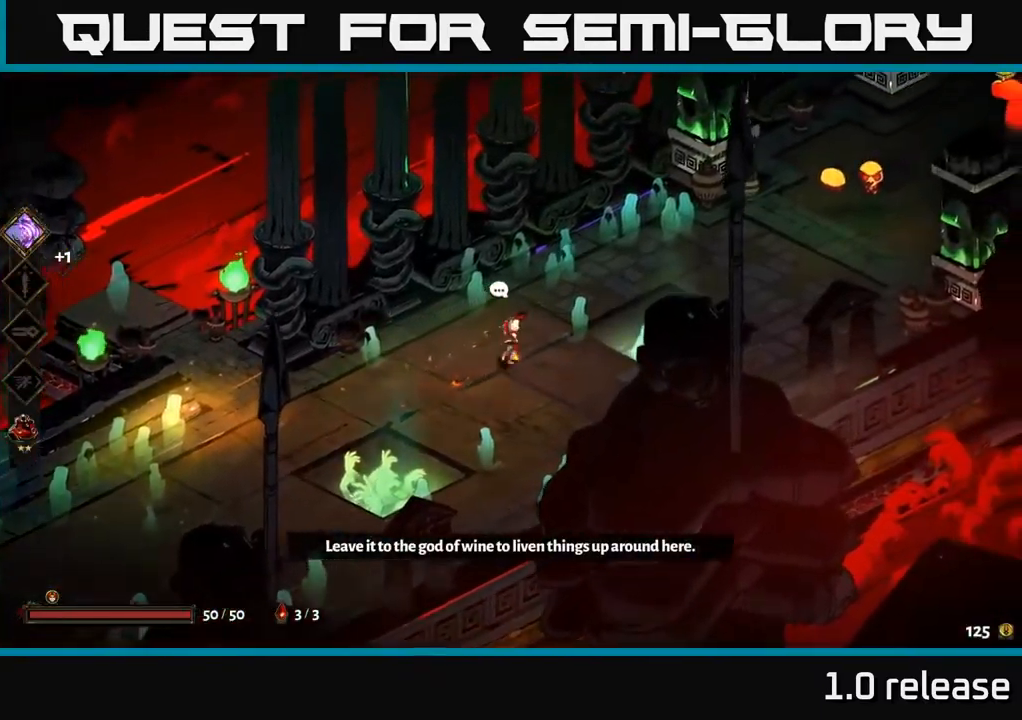
{"buttons": ["X"], "left_stick": "right", "right_stick": "center", "events": [[84, "A", "down"], [200, "left_stick", "right"], [250, "A", "up"], [334, "A", "down"], [417, "X", "down"], [484, "A", "up"]]}
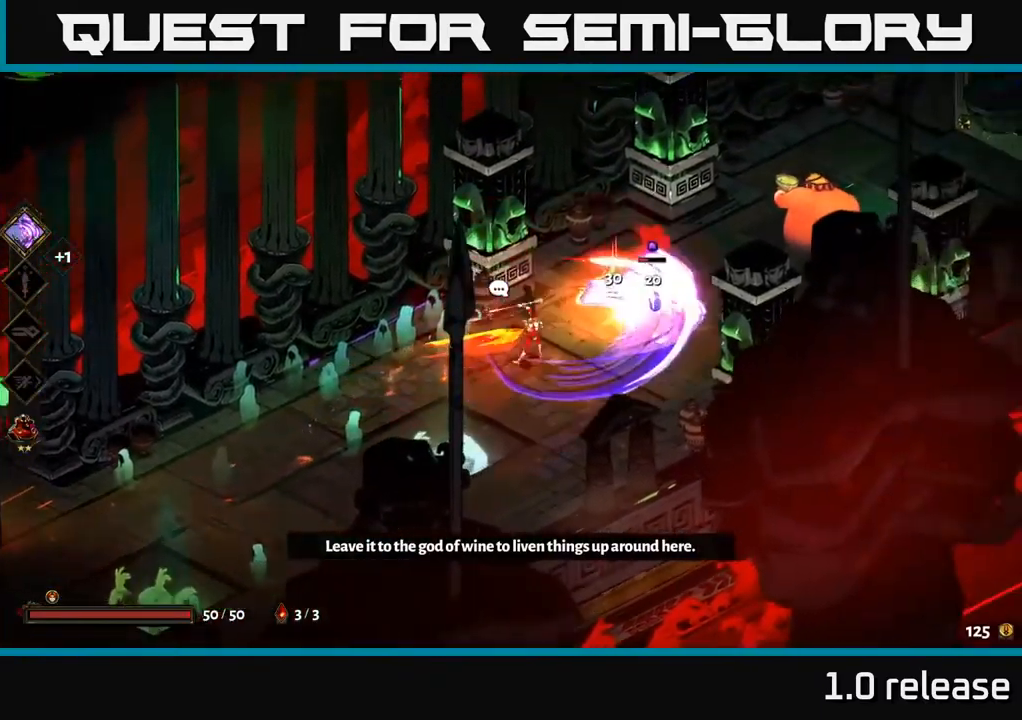
{"buttons": ["A", "X"], "left_stick": "right", "right_stick": "center", "events": [[67, "X", "up"], [217, "A", "down"], [217, "X", "down"], [234, "A", "up"], [317, "X", "up"], [434, "A", "down"], [500, "X", "down"]]}
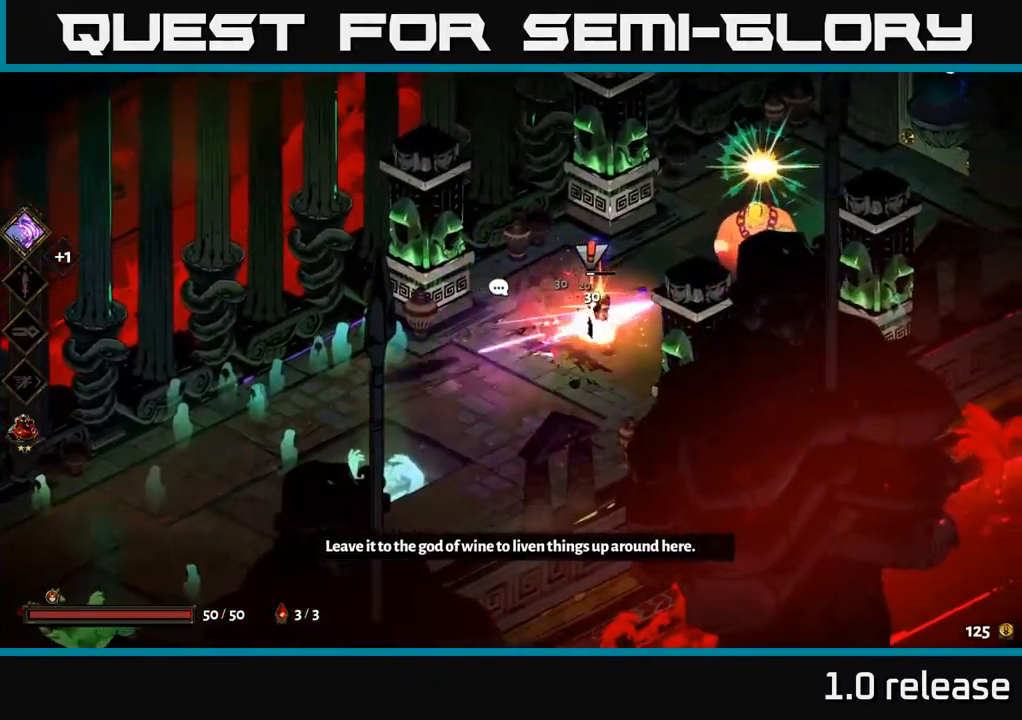
{"buttons": ["X"], "left_stick": "right", "right_stick": "center", "events": [[34, "A", "up"], [150, "X", "up"], [250, "X", "down"], [317, "A", "down"], [350, "X", "up"], [350, "left_stick", "up-right"], [434, "X", "down"], [450, "A", "up"], [450, "left_stick", "right"]]}
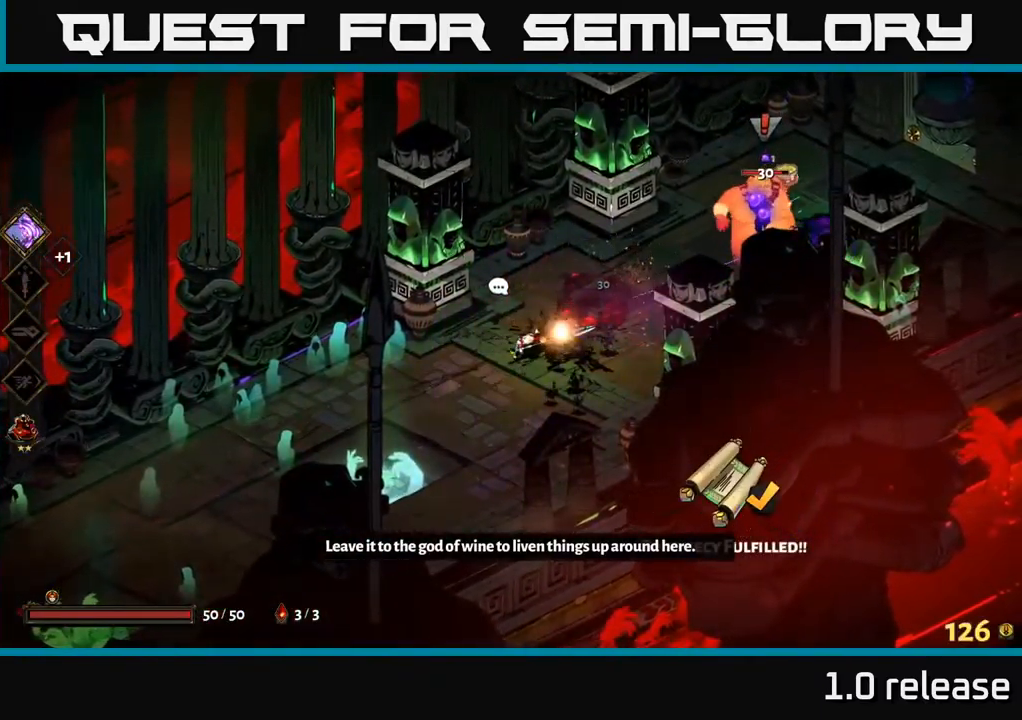
{"buttons": [], "left_stick": "up-right", "right_stick": "center", "events": [[167, "A", "down"], [217, "X", "up"], [300, "left_stick", "up-right"], [334, "X", "down"], [417, "X", "up"], [450, "A", "up"]]}
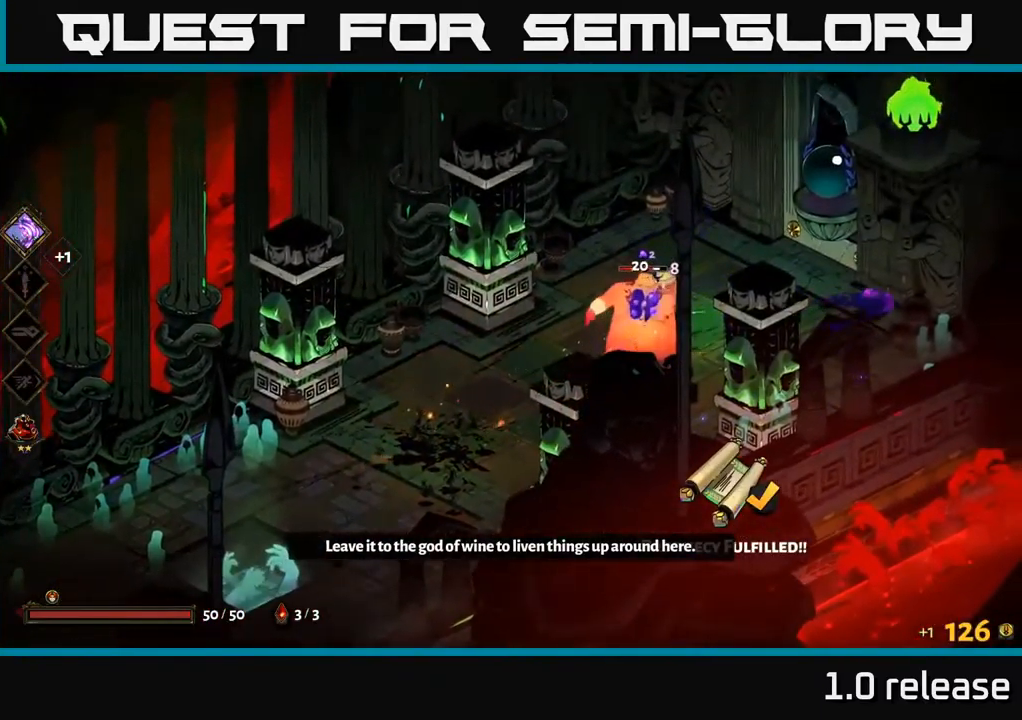
{"buttons": ["X"], "left_stick": "down-left", "right_stick": "center", "events": [[67, "X", "down"], [117, "left_stick", "down"], [167, "X", "up"], [250, "X", "down"], [400, "X", "up"], [467, "left_stick", "down-left"], [484, "X", "down"]]}
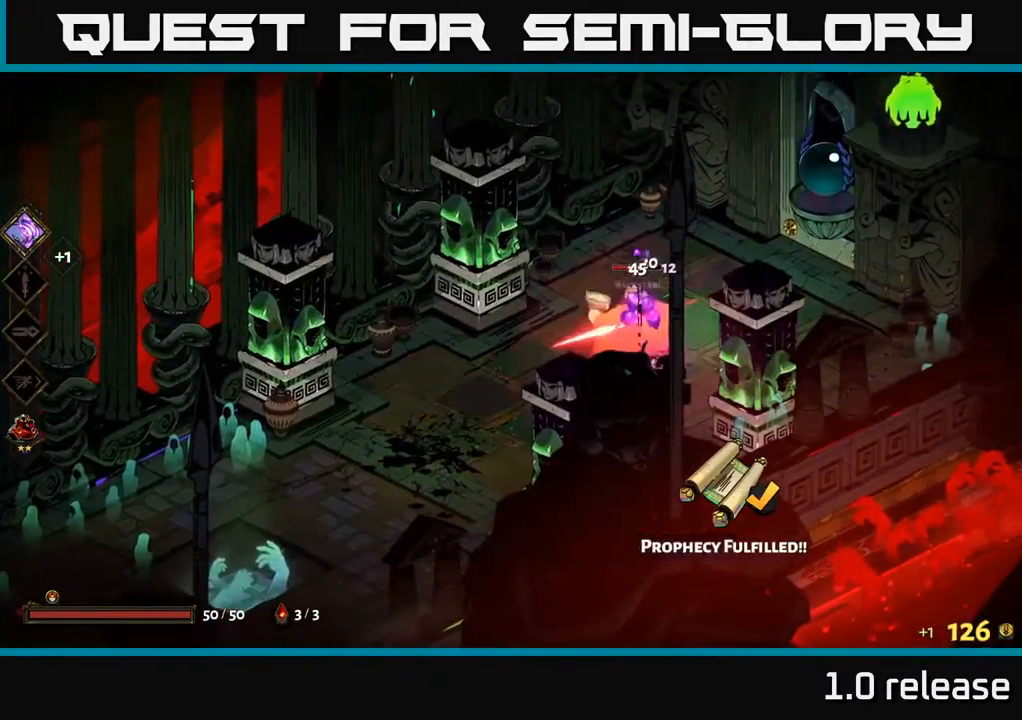
{"buttons": [], "left_stick": "center", "right_stick": "center", "events": [[117, "X", "up"], [216, "left_stick", "center"], [233, "X", "down"], [383, "X", "up"]]}
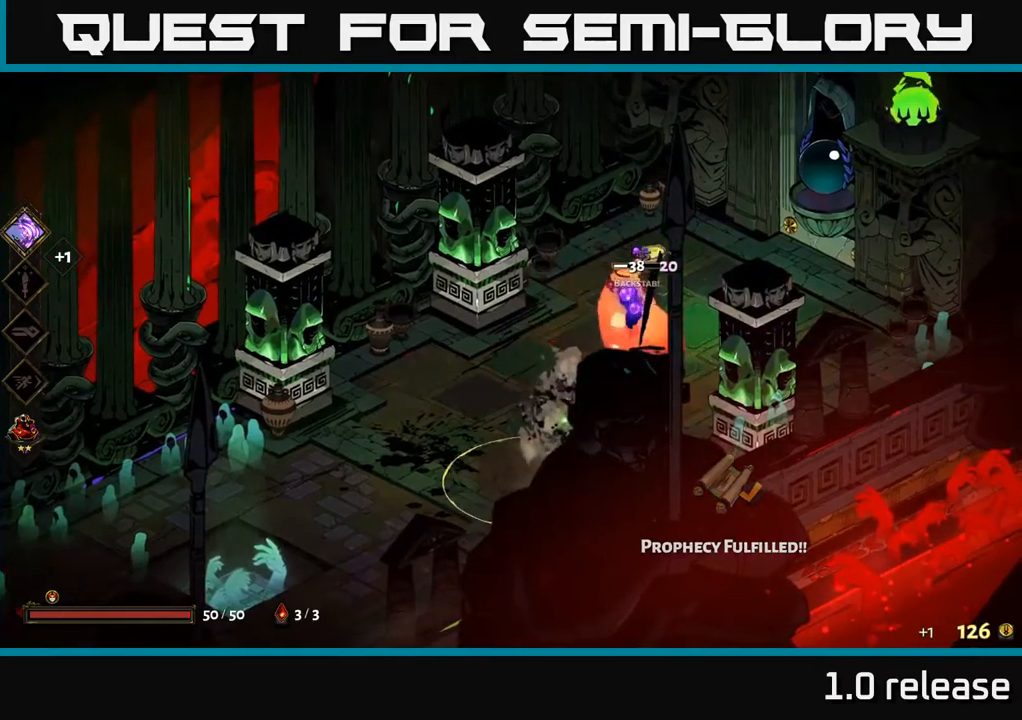
{"buttons": [], "left_stick": "up", "right_stick": "center", "events": [[33, "left_stick", "down"], [50, "A", "down"], [116, "X", "down"], [200, "left_stick", "up"], [233, "X", "up"], [250, "A", "up"], [433, "left_stick", "center"], [500, "left_stick", "up"]]}
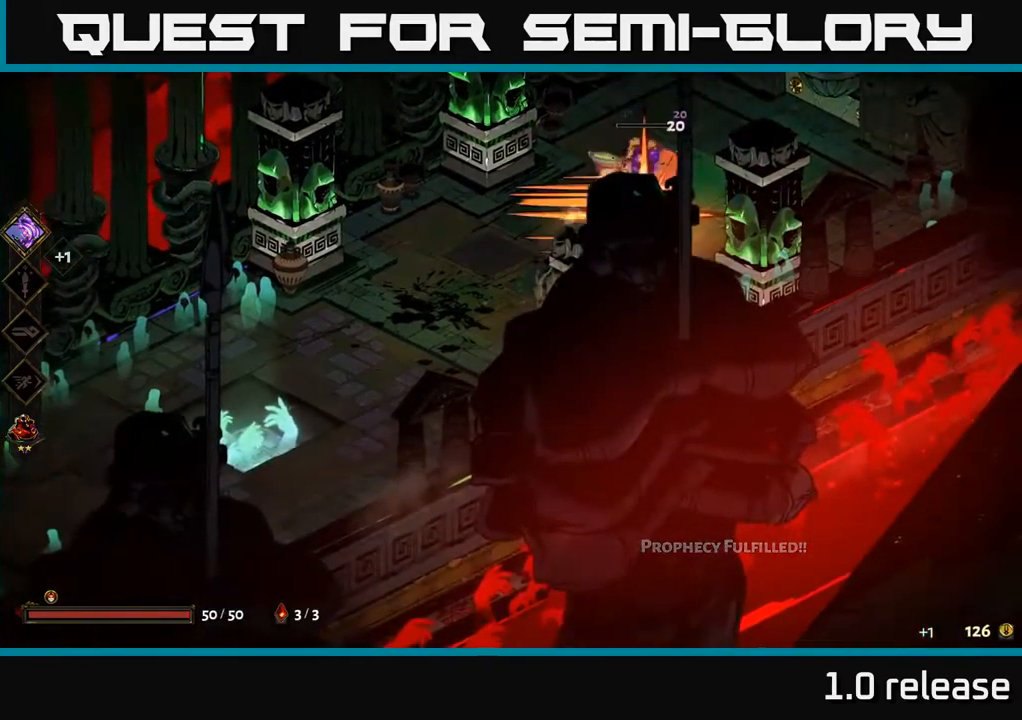
{"buttons": [], "left_stick": "up", "right_stick": "center", "events": []}
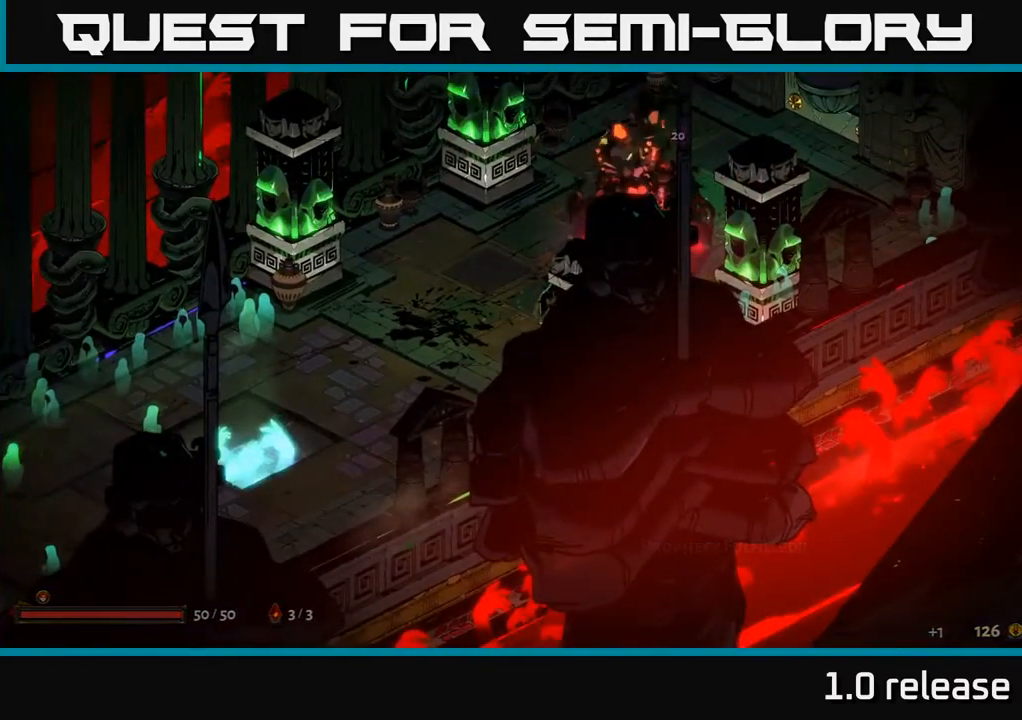
{"buttons": [], "left_stick": "up", "right_stick": "center", "events": []}
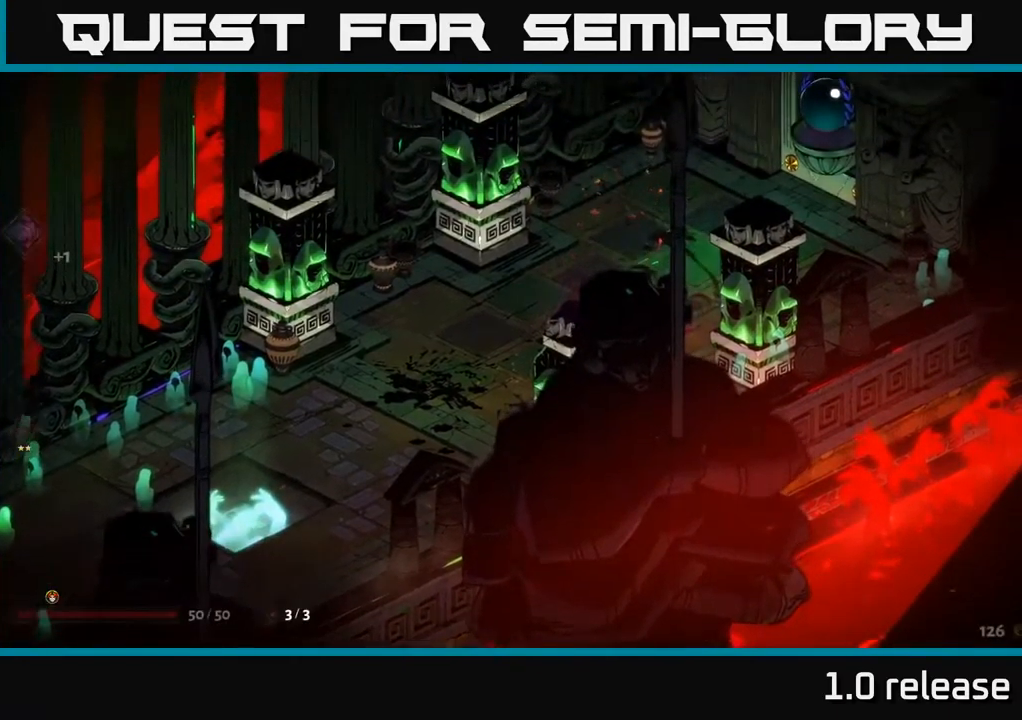
{"buttons": ["A"], "left_stick": "up-right", "right_stick": "center", "events": [[266, "left_stick", "up-right"], [350, "A", "down"]]}
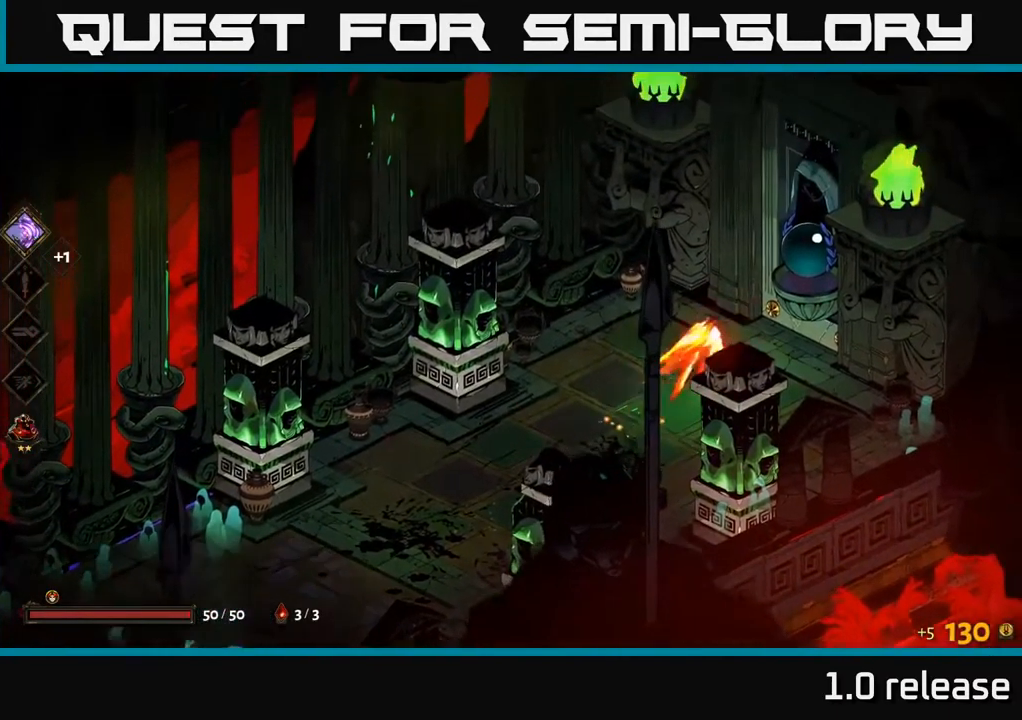
{"buttons": [], "left_stick": "down", "right_stick": "center", "events": [[50, "A", "up"], [283, "left_stick", "center"], [450, "left_stick", "down"]]}